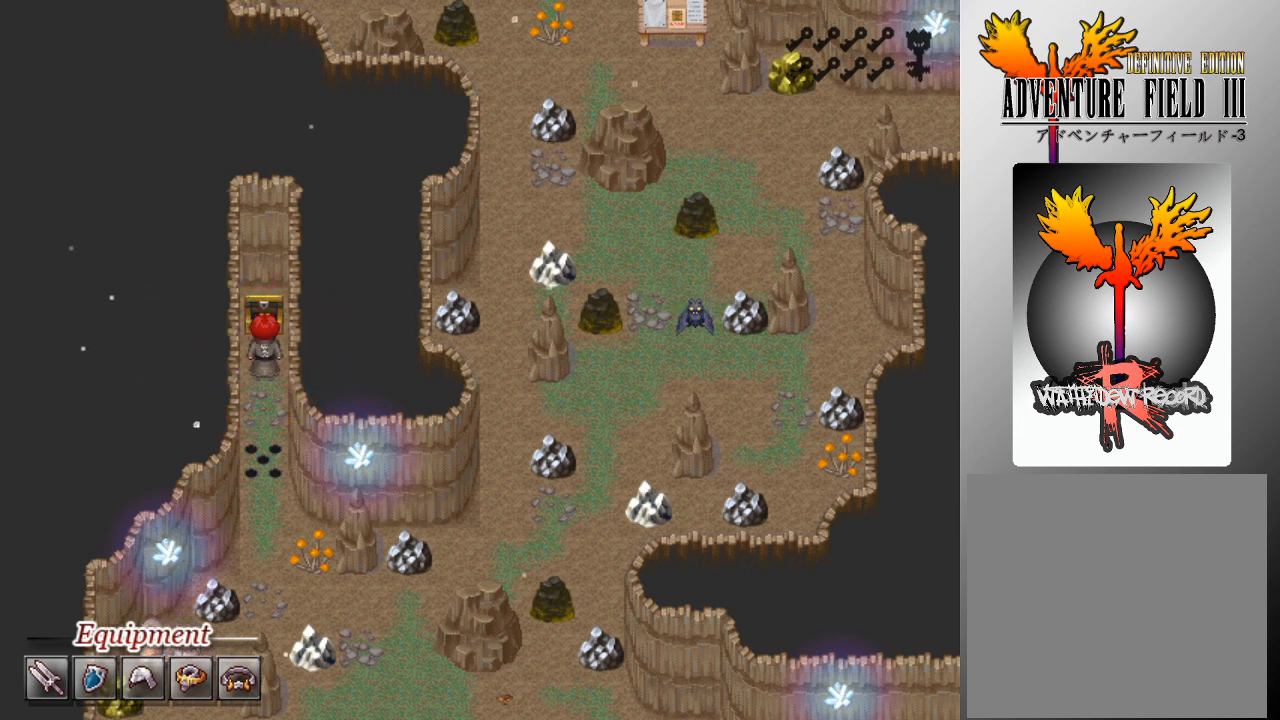
Gameplay with a controller (Xbox layout); each line is a JSON object with the inputs held at the frame after it. "events" lists button and stick changes between this image and that frame as [ms after this image, input, new state], when the widget could be followed in between. Not read: right_stick.
{"buttons": [], "left_stick": "center", "events": []}
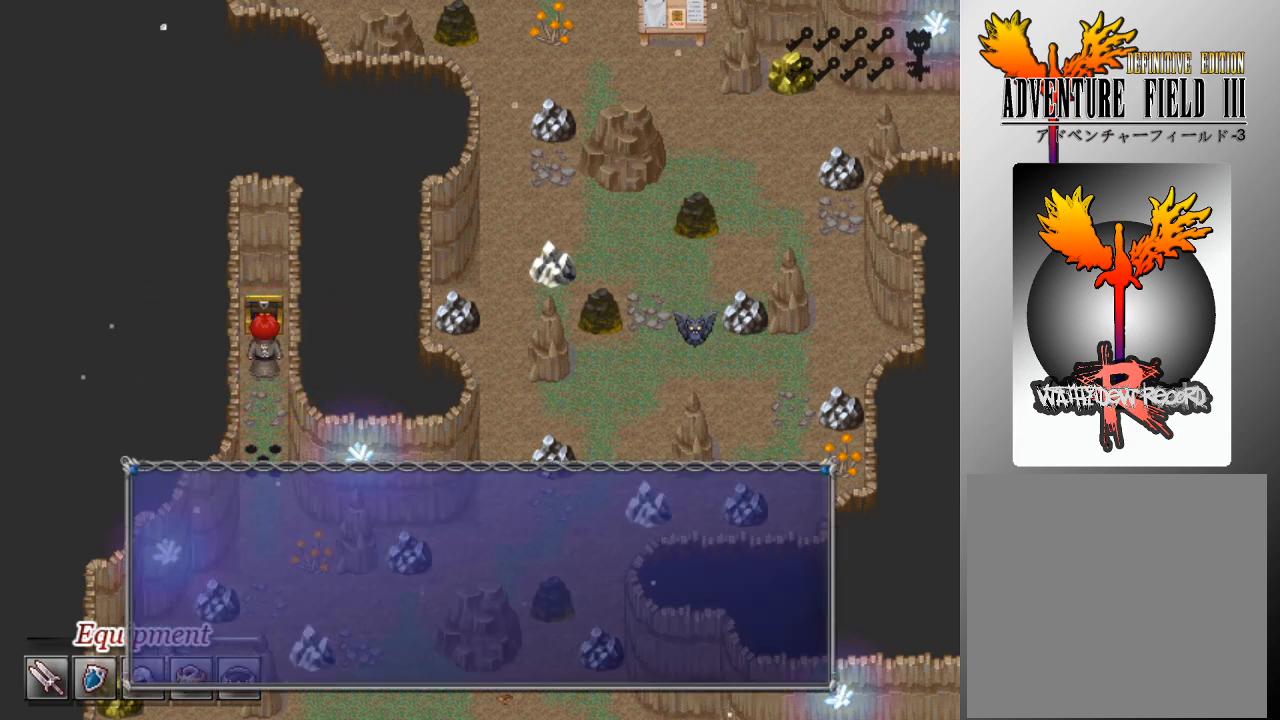
{"buttons": [], "left_stick": "center", "events": [[233, "A", "down"], [300, "A", "up"]]}
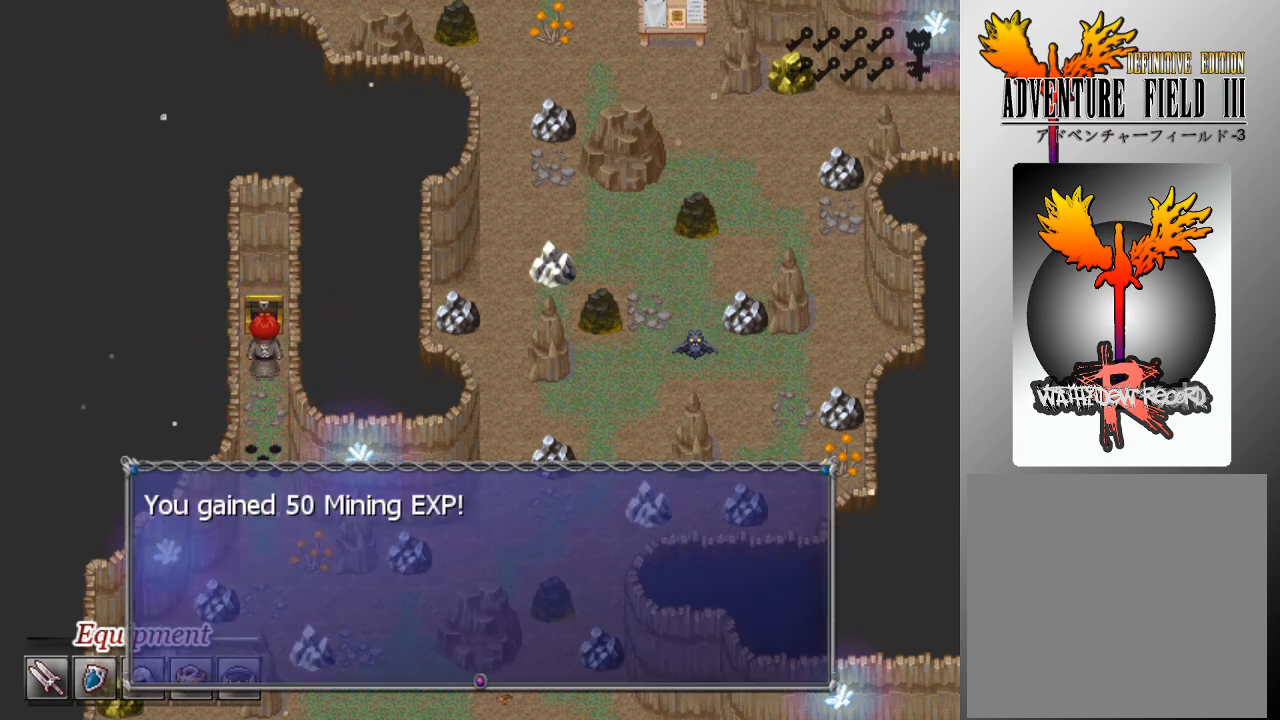
{"buttons": ["L1", "DPAD_DOWN"], "left_stick": "center", "events": [[67, "A", "down"], [133, "A", "up"], [367, "DPAD_DOWN", "down"], [367, "L1", "down"]]}
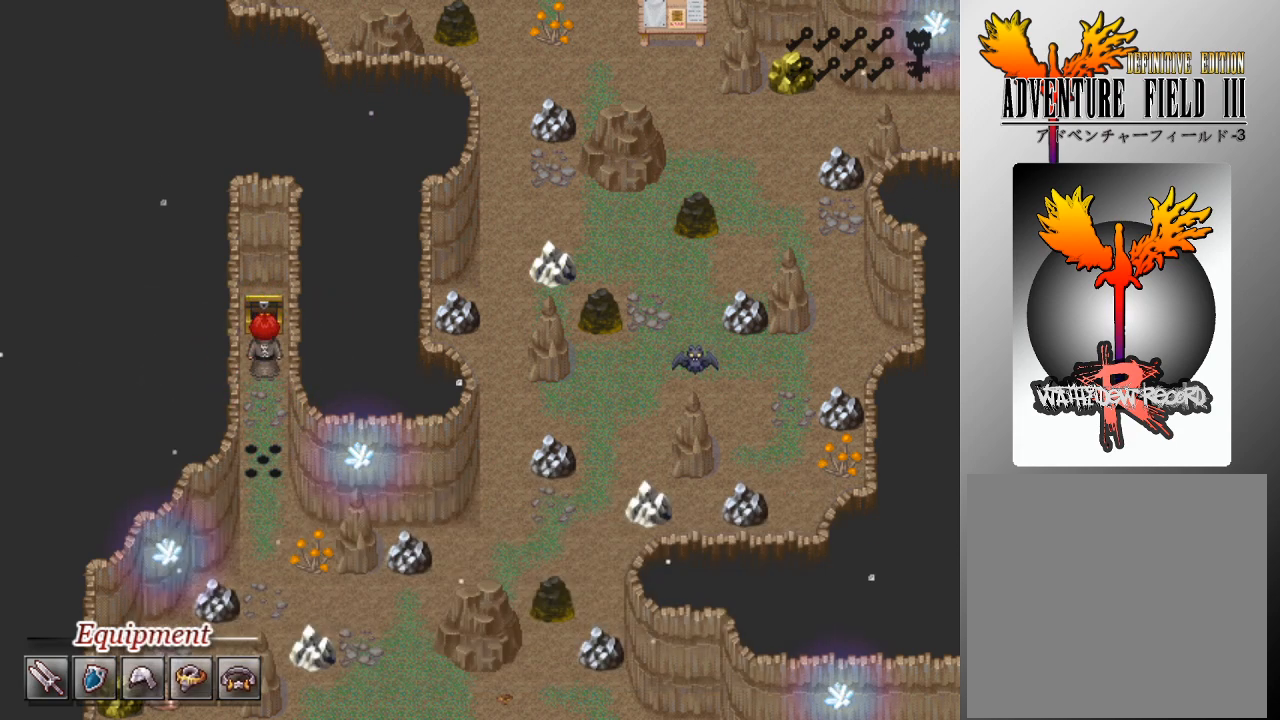
{"buttons": ["L1", "DPAD_DOWN"], "left_stick": "center", "events": []}
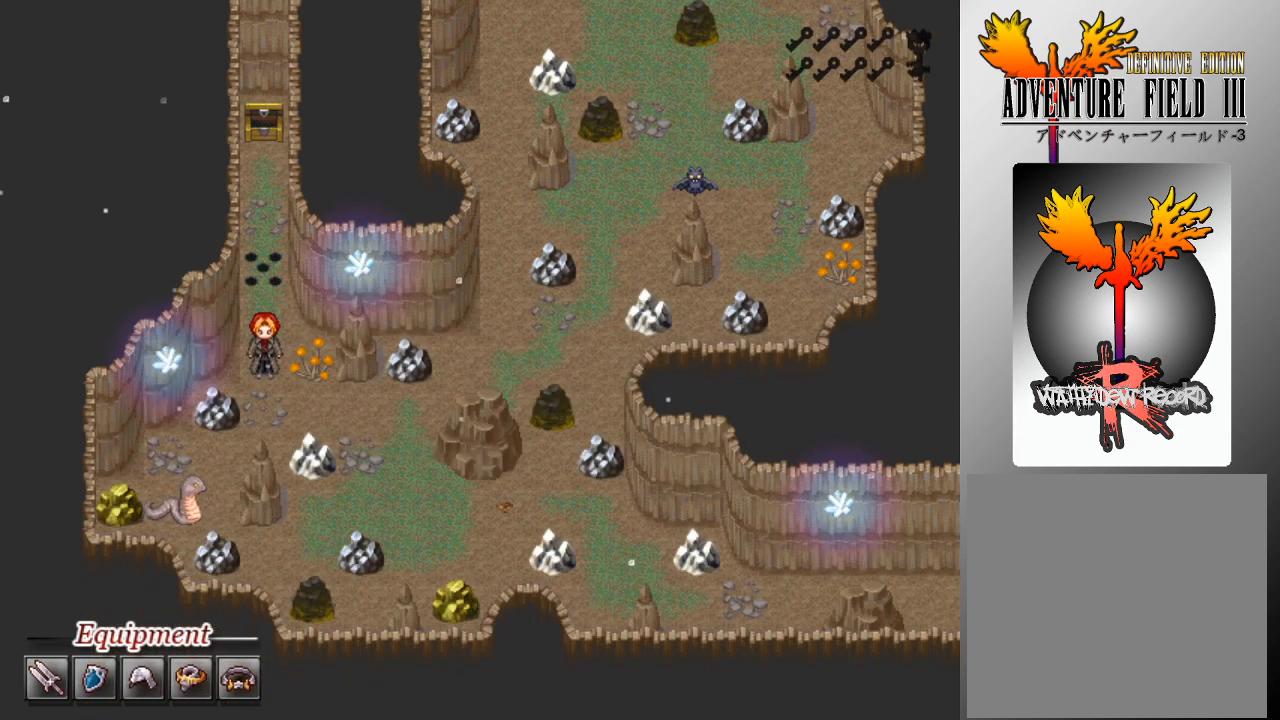
{"buttons": ["L1", "DPAD_RIGHT"], "left_stick": "center", "events": [[333, "DPAD_DOWN", "up"], [367, "DPAD_RIGHT", "down"]]}
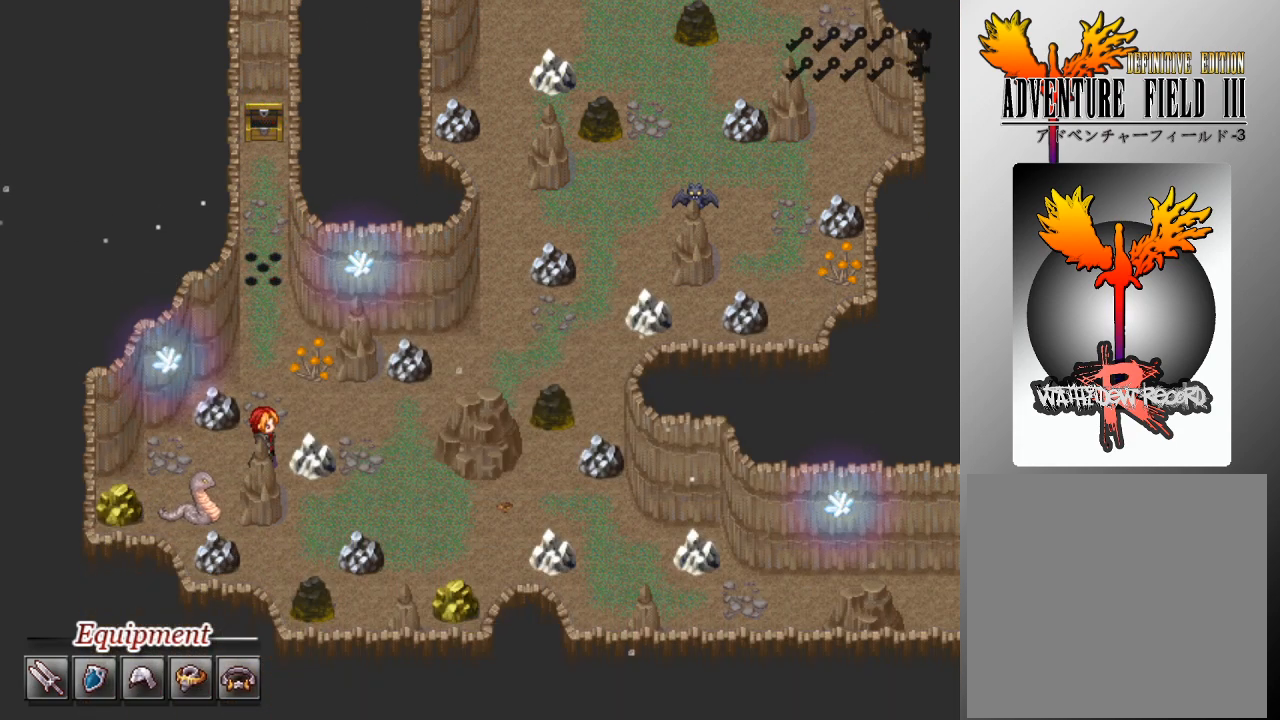
{"buttons": ["L1", "DPAD_UP"], "left_stick": "center", "events": [[33, "DPAD_RIGHT", "up"], [267, "DPAD_RIGHT", "down"], [467, "DPAD_UP", "down"], [500, "DPAD_RIGHT", "up"]]}
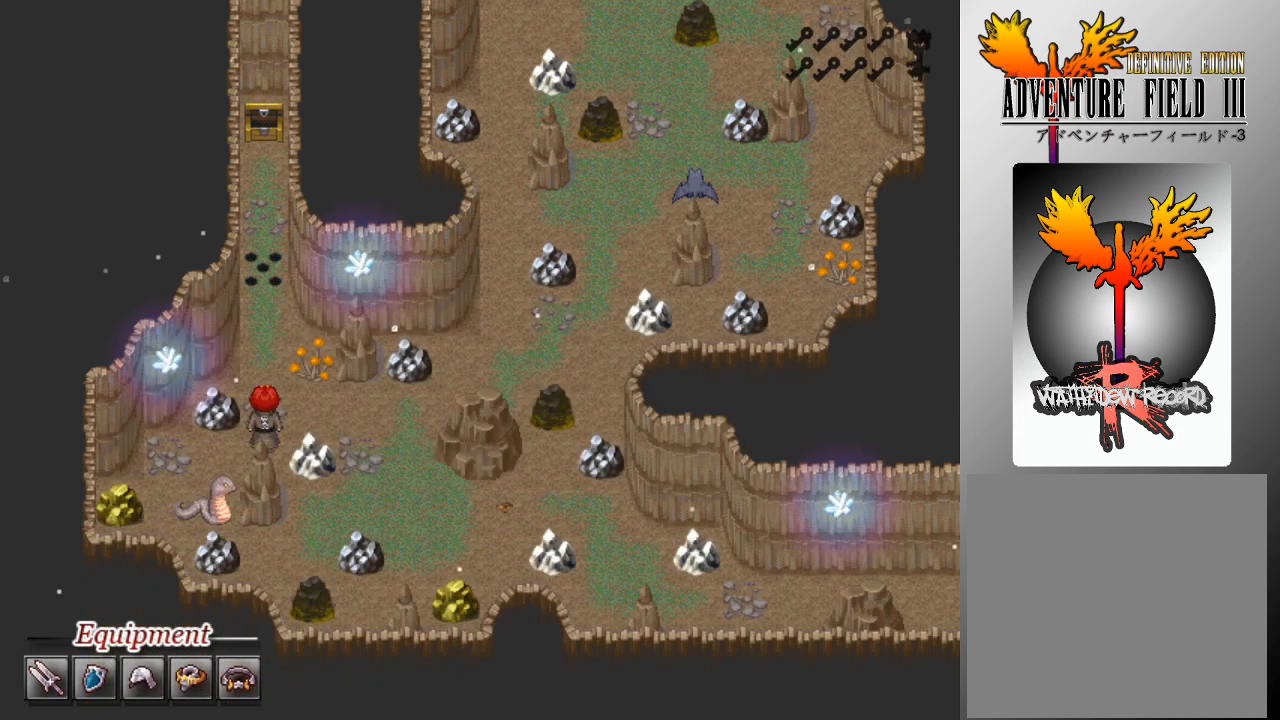
{"buttons": ["L1", "DPAD_RIGHT"], "left_stick": "center", "events": [[33, "DPAD_RIGHT", "down"], [67, "DPAD_UP", "up"]]}
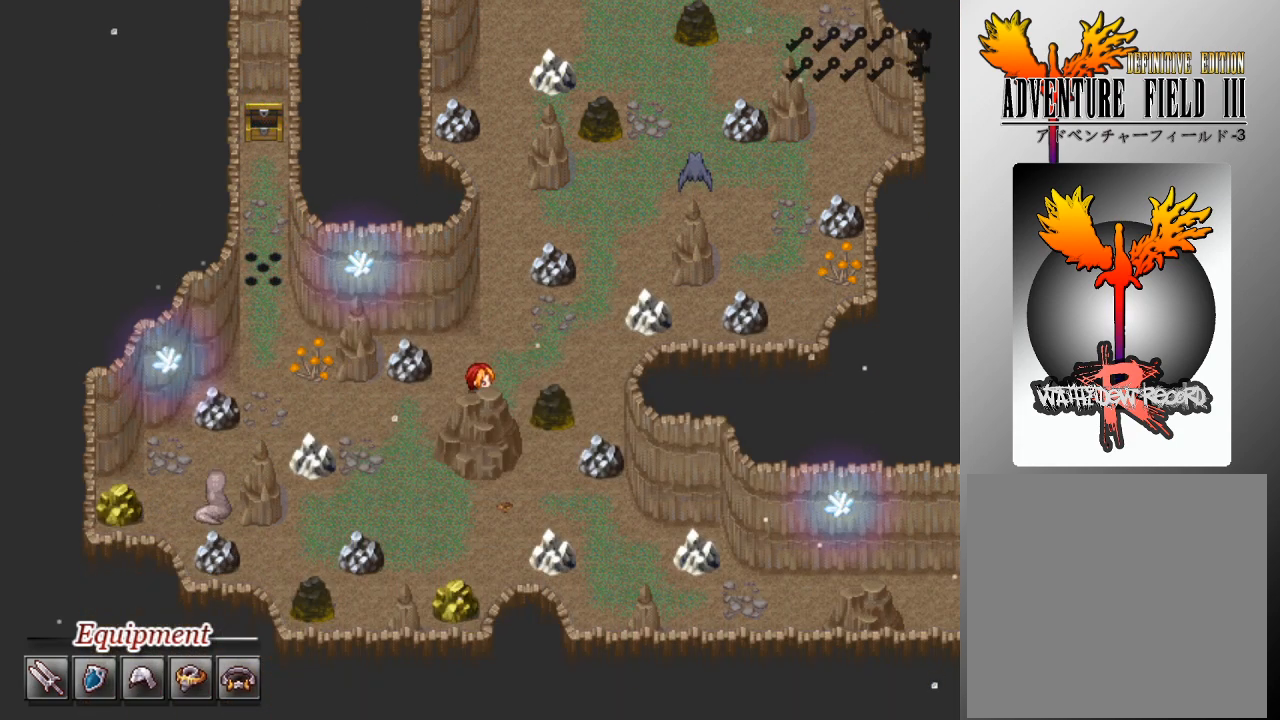
{"buttons": ["L1", "DPAD_UP"], "left_stick": "center", "events": [[67, "DPAD_RIGHT", "up"], [67, "DPAD_UP", "down"]]}
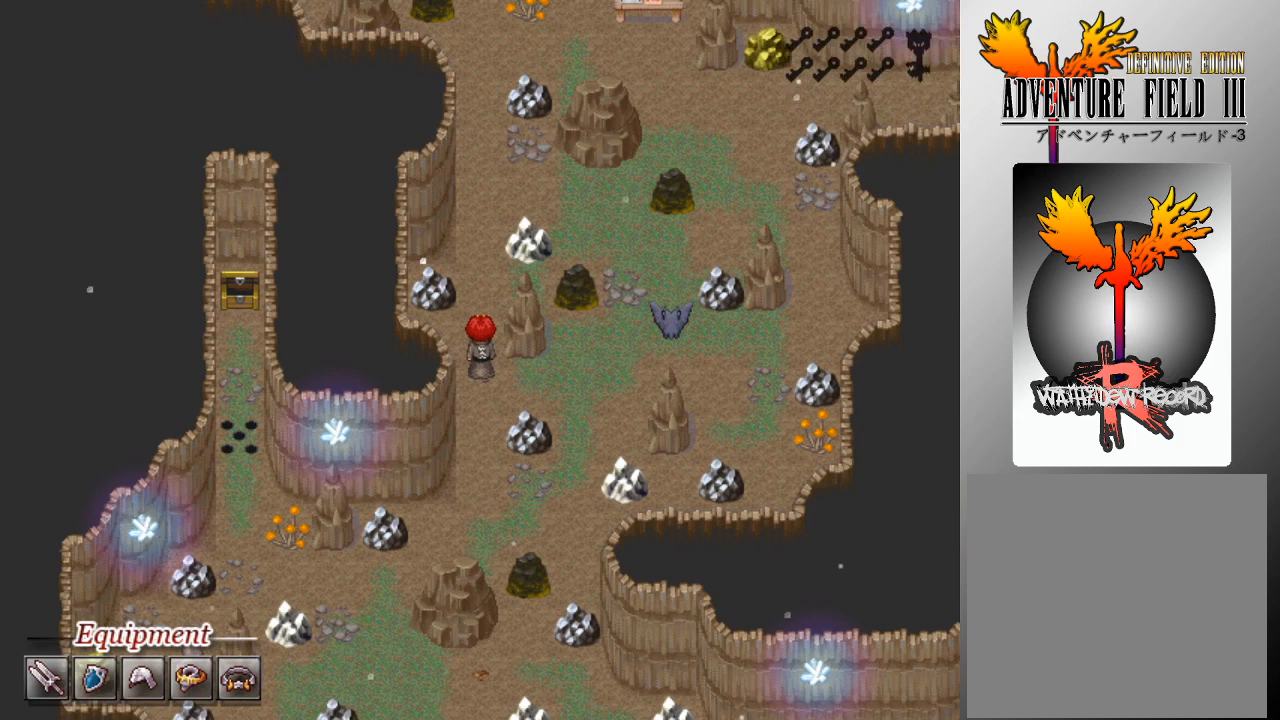
{"buttons": ["L1", "DPAD_UP"], "left_stick": "center", "events": []}
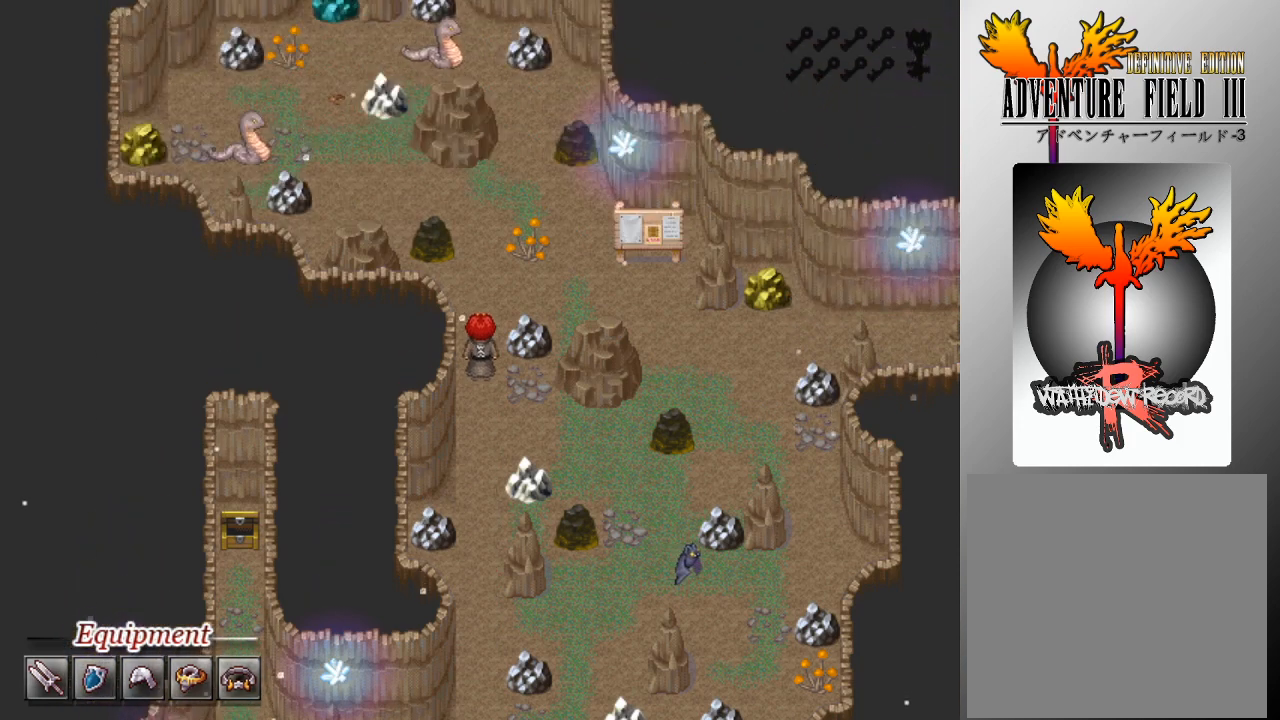
{"buttons": ["L1", "DPAD_RIGHT"], "left_stick": "center", "events": [[133, "DPAD_RIGHT", "down"], [167, "DPAD_UP", "up"]]}
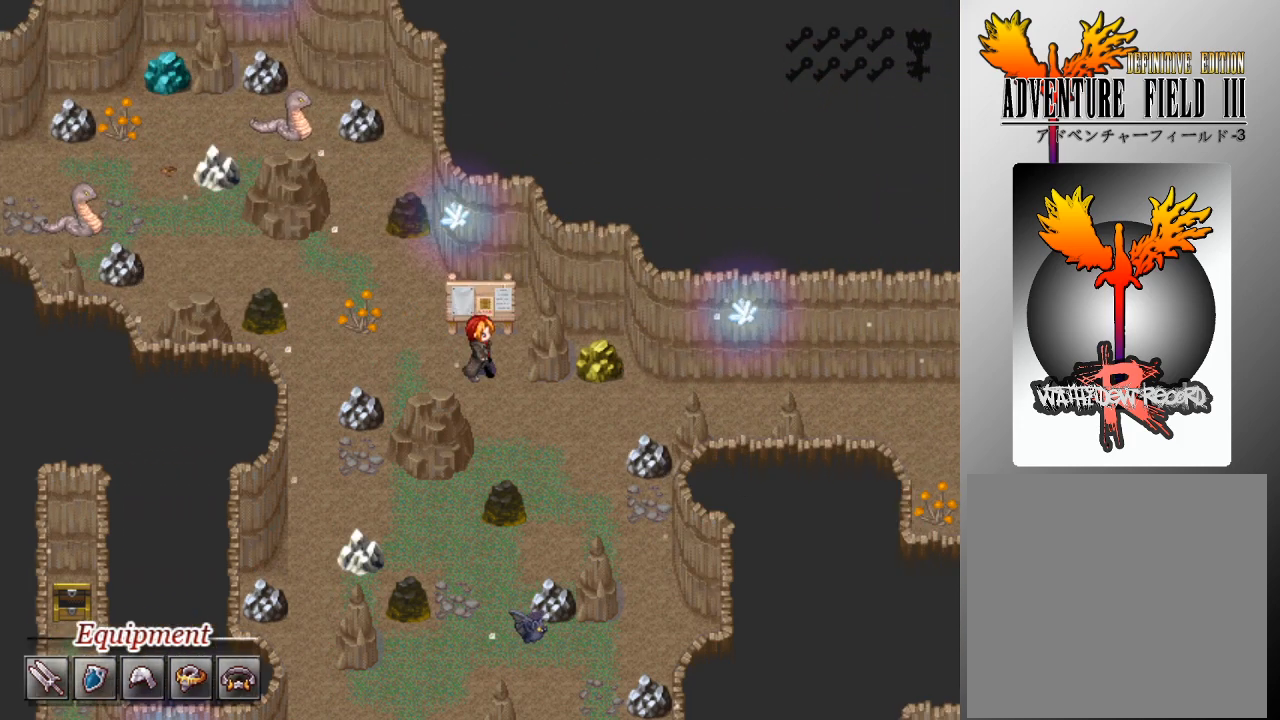
{"buttons": ["L1", "DPAD_RIGHT"], "left_stick": "center", "events": [[133, "DPAD_DOWN", "down"], [133, "DPAD_RIGHT", "up"], [267, "DPAD_DOWN", "up"], [300, "DPAD_RIGHT", "down"]]}
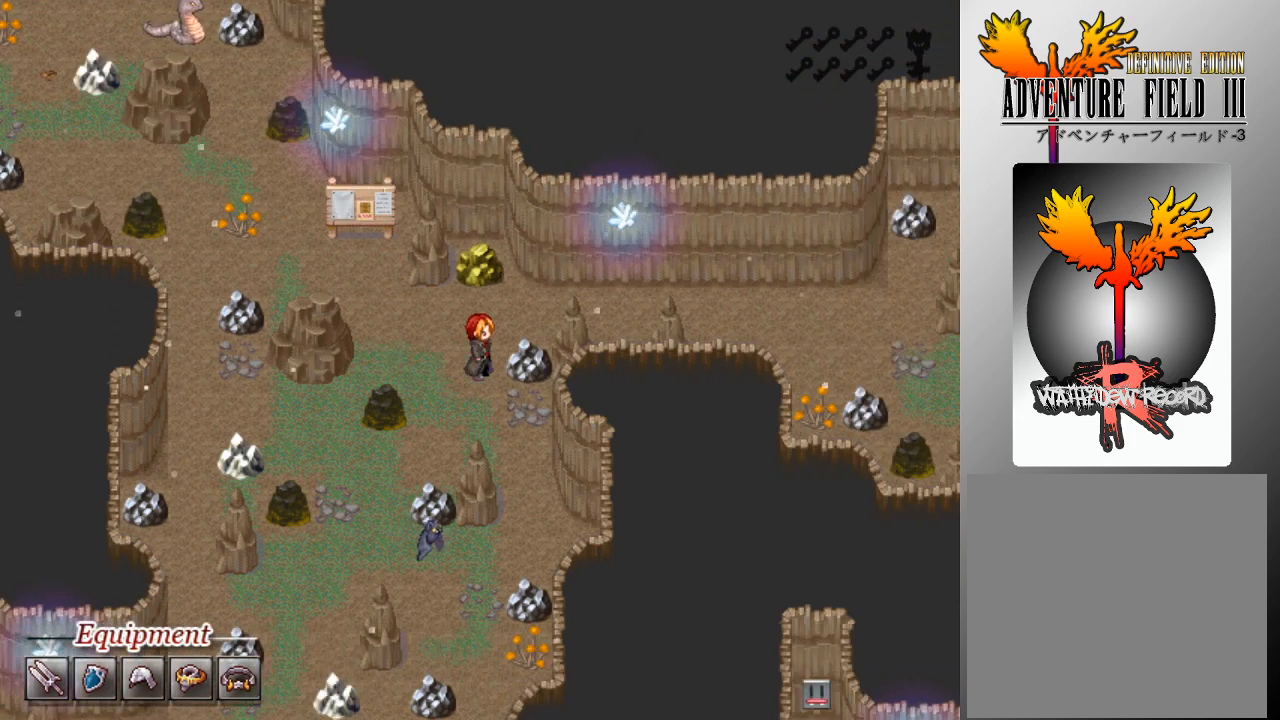
{"buttons": ["L1", "DPAD_RIGHT"], "left_stick": "center", "events": [[133, "DPAD_RIGHT", "up"], [133, "DPAD_UP", "down"], [167, "DPAD_RIGHT", "down"], [200, "DPAD_UP", "up"]]}
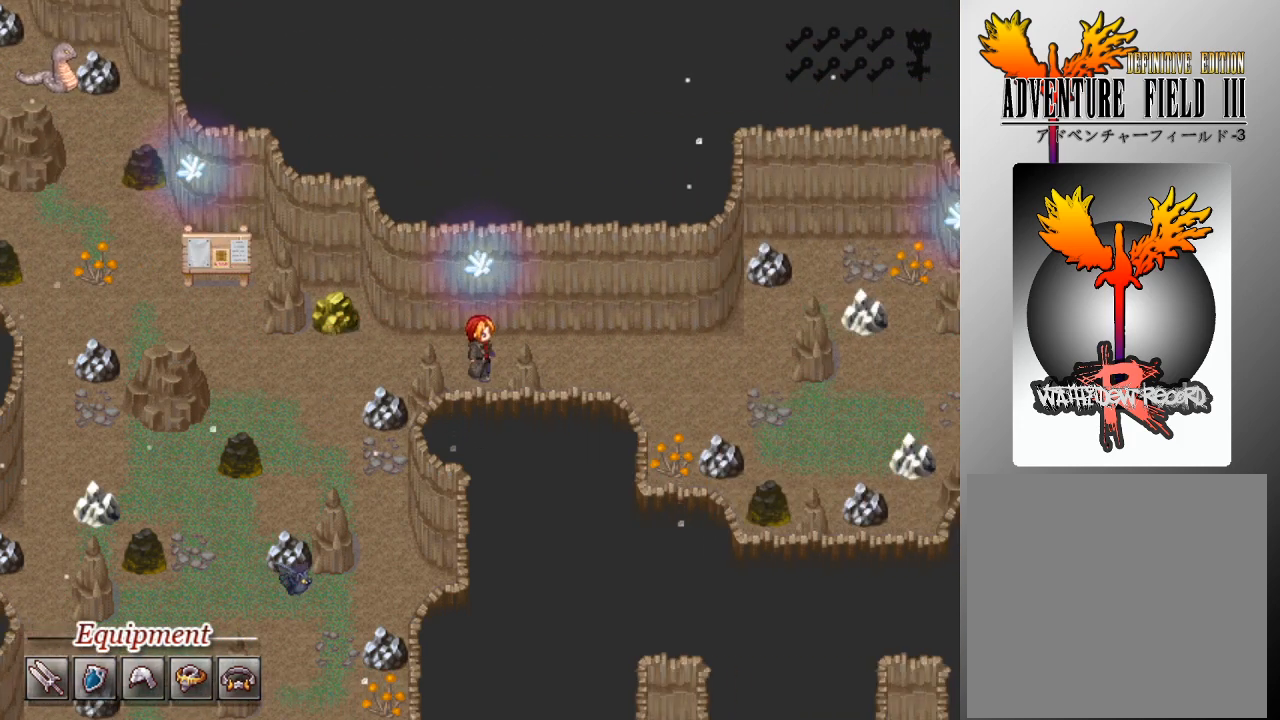
{"buttons": ["L1", "DPAD_RIGHT"], "left_stick": "center", "events": []}
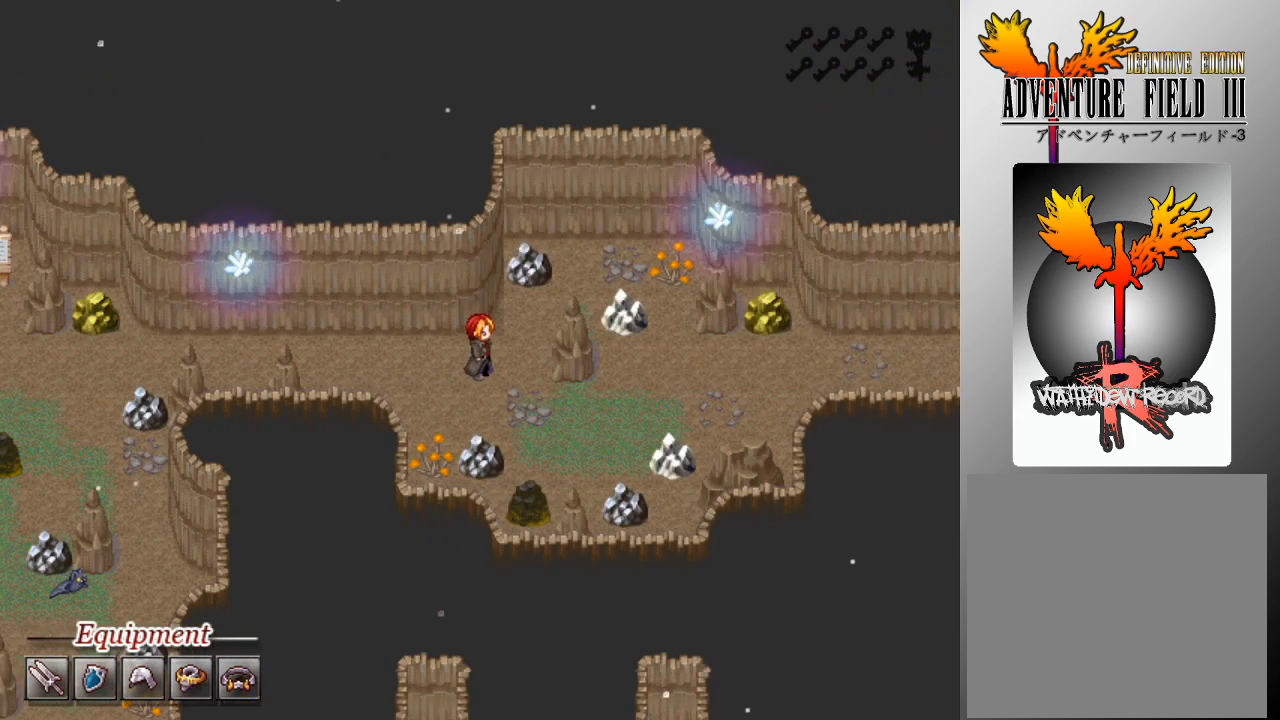
{"buttons": ["L1", "DPAD_RIGHT"], "left_stick": "center", "events": [[100, "DPAD_DOWN", "down"], [100, "DPAD_RIGHT", "up"], [200, "DPAD_DOWN", "up"], [200, "DPAD_RIGHT", "down"]]}
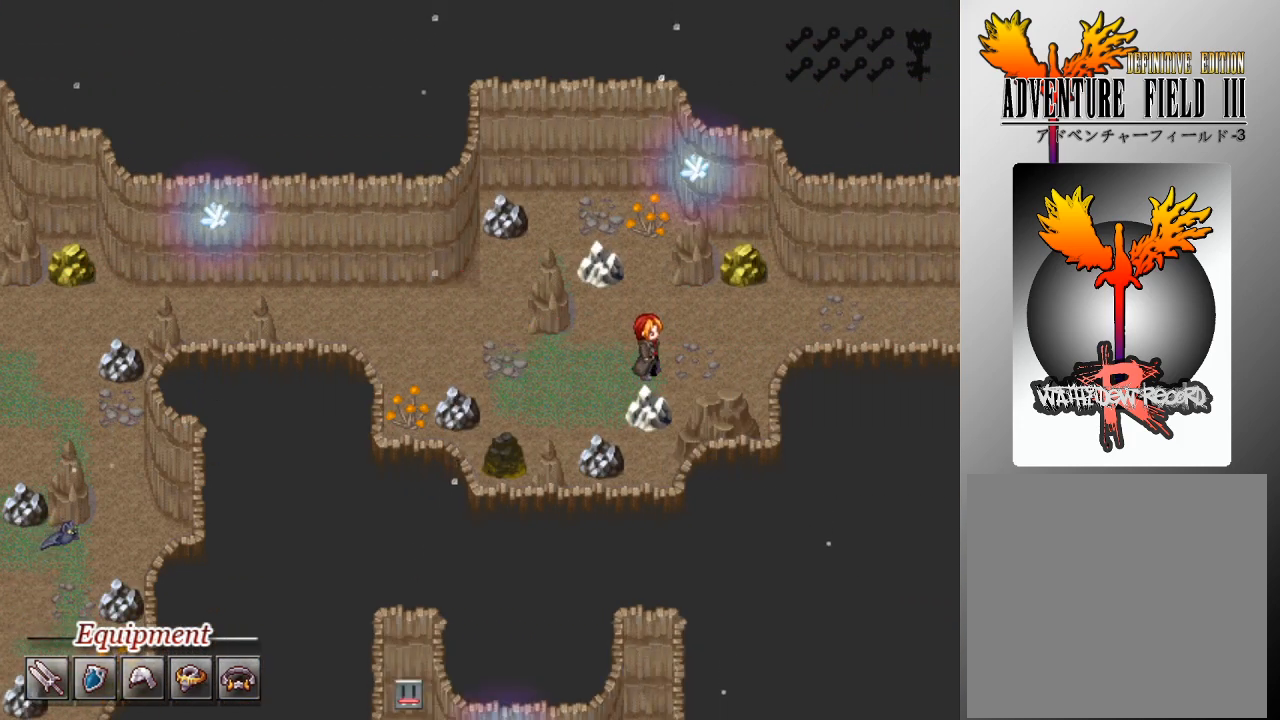
{"buttons": ["L1", "DPAD_RIGHT"], "left_stick": "center", "events": [[267, "DPAD_RIGHT", "up"], [267, "DPAD_UP", "down"], [333, "DPAD_RIGHT", "down"], [367, "DPAD_UP", "up"]]}
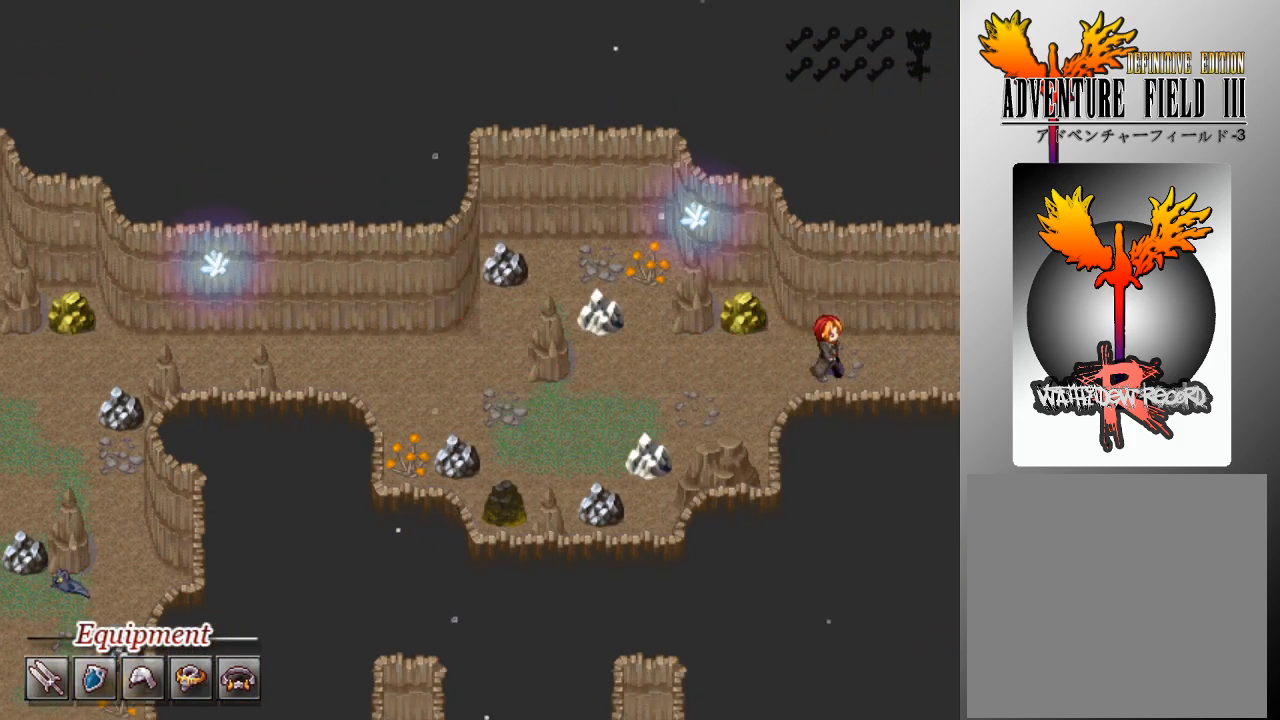
{"buttons": ["L1", "DPAD_RIGHT"], "left_stick": "center", "events": []}
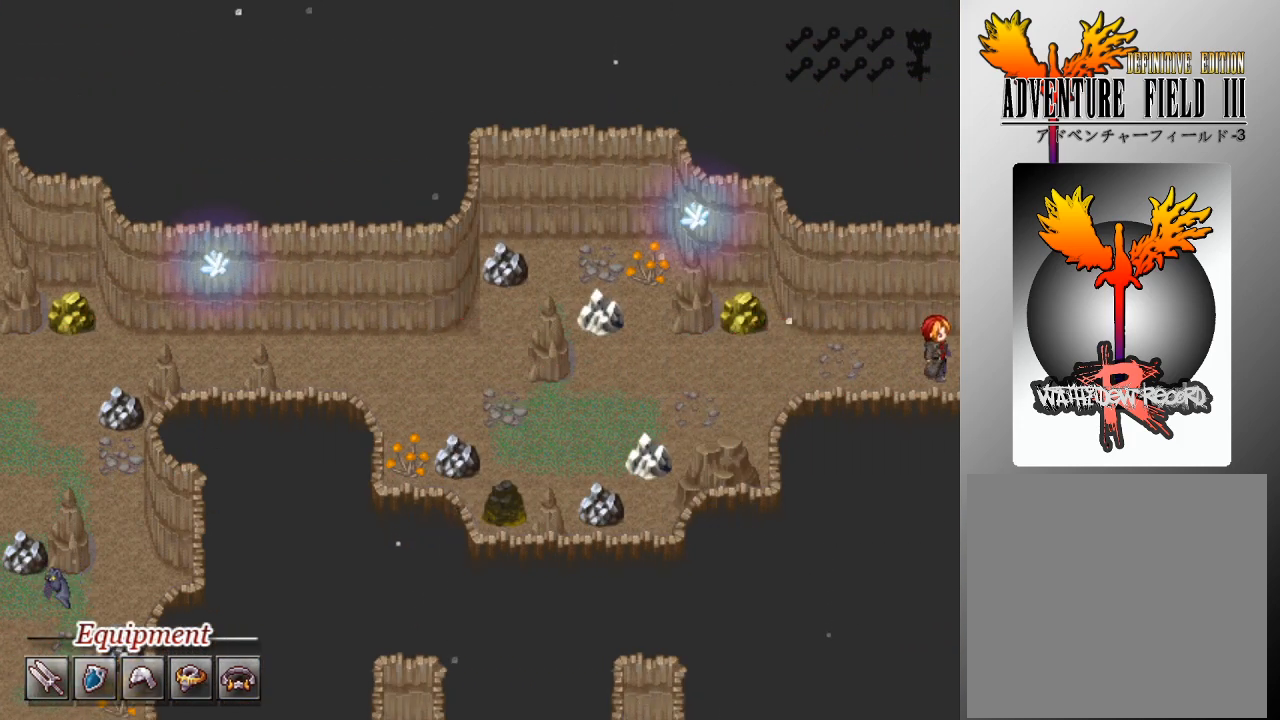
{"buttons": ["L1", "DPAD_RIGHT"], "left_stick": "center", "events": []}
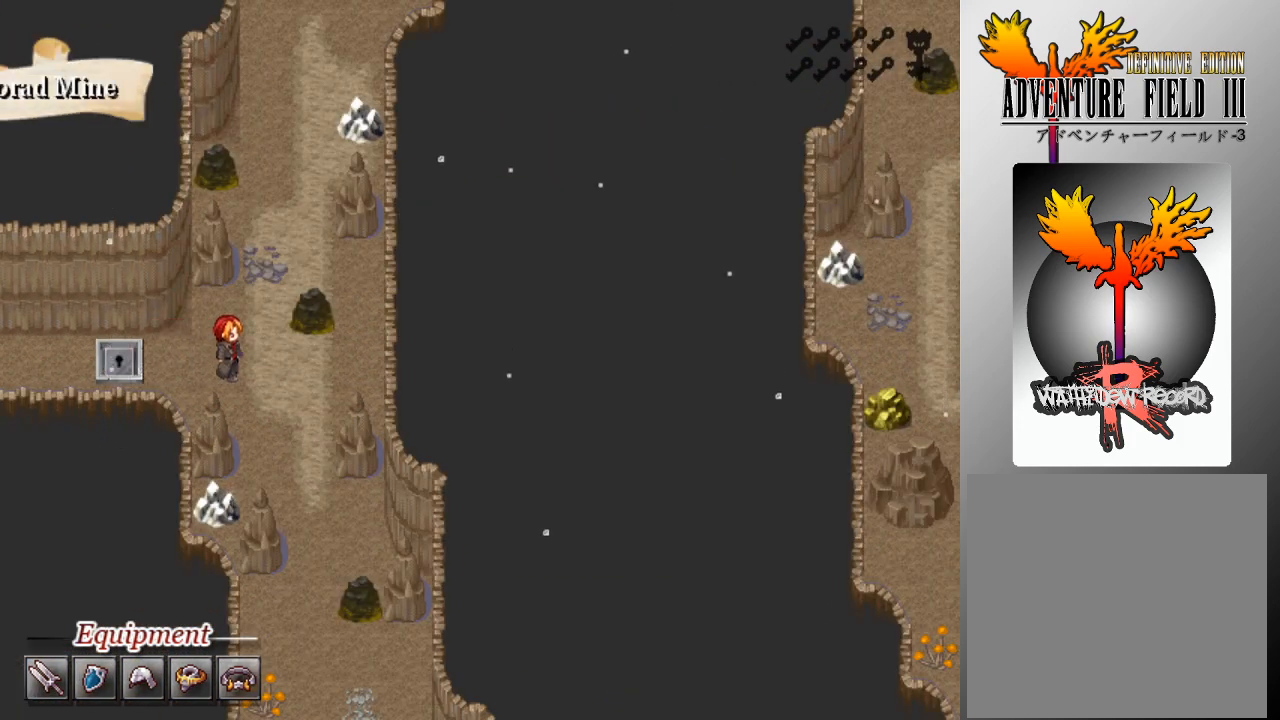
{"buttons": ["L1", "DPAD_UP"], "left_stick": "center", "events": [[67, "DPAD_UP", "down"], [100, "DPAD_RIGHT", "up"]]}
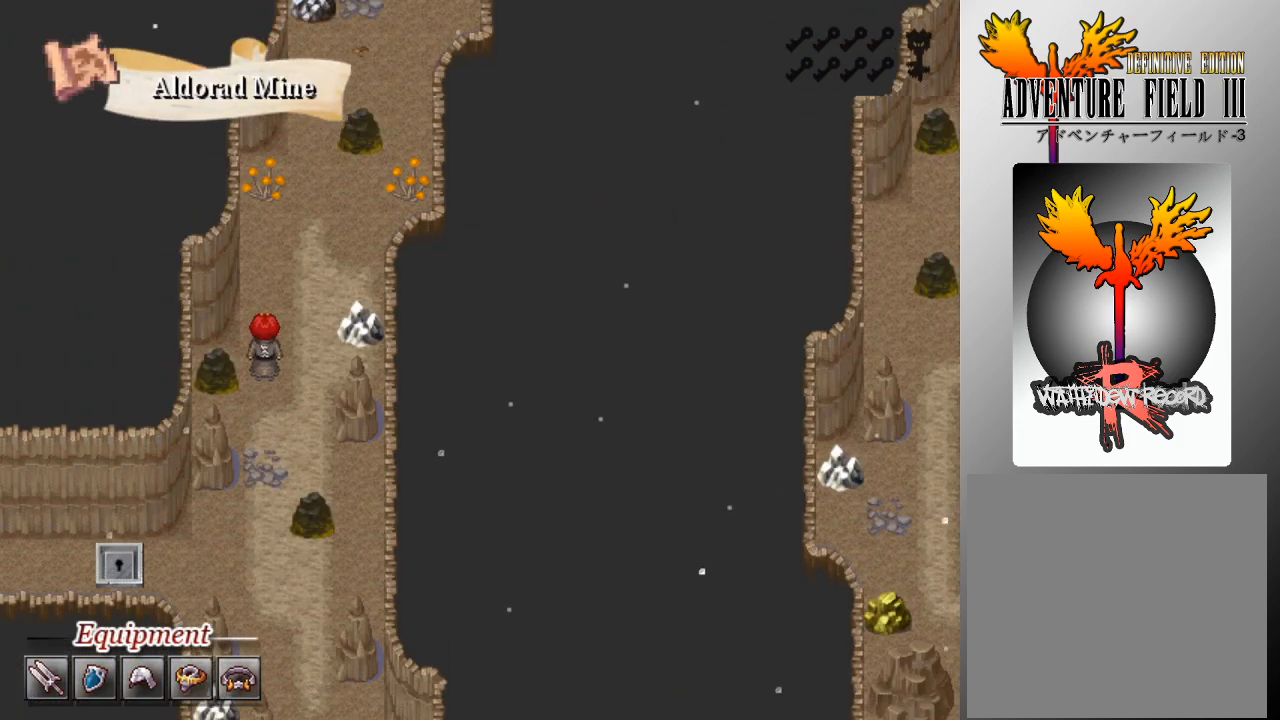
{"buttons": ["L1", "DPAD_UP"], "left_stick": "center", "events": [[200, "DPAD_RIGHT", "down"], [200, "DPAD_UP", "up"], [300, "DPAD_RIGHT", "up"], [300, "DPAD_UP", "down"]]}
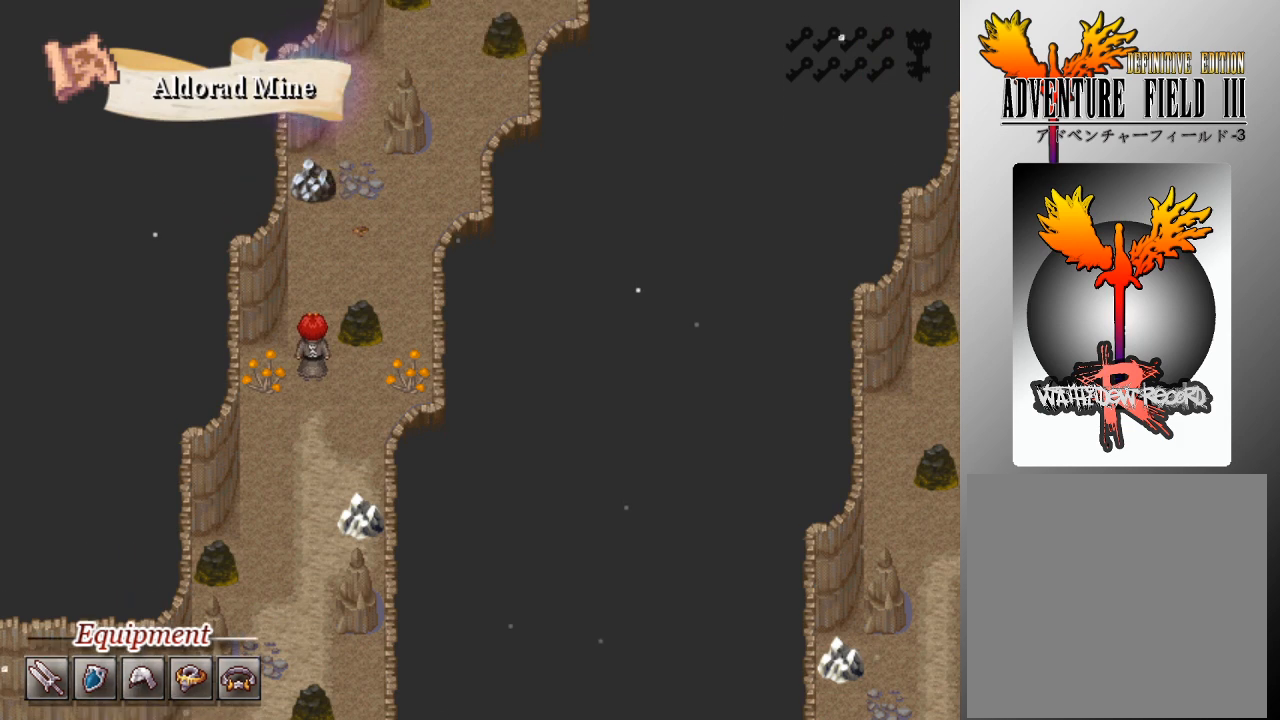
{"buttons": ["L1", "DPAD_RIGHT"], "left_stick": "center", "events": [[300, "DPAD_RIGHT", "down"], [300, "DPAD_UP", "up"]]}
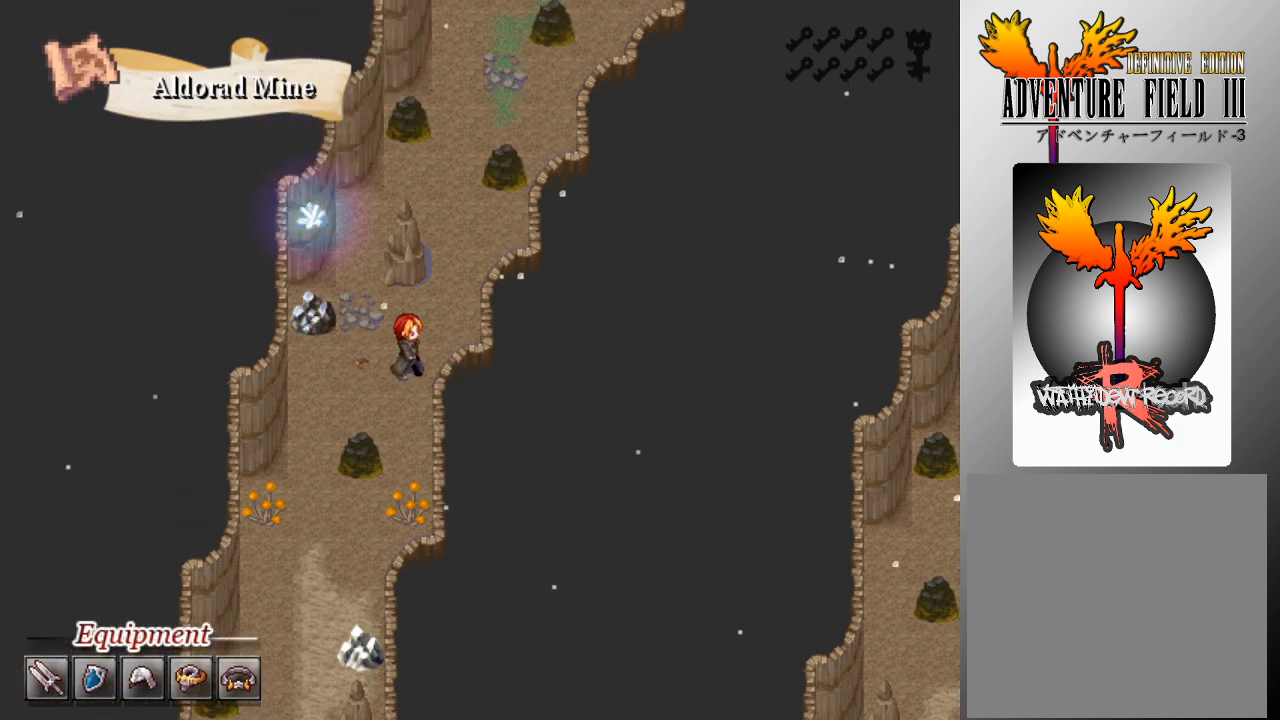
{"buttons": ["L1", "DPAD_UP"], "left_stick": "center", "events": [[133, "DPAD_RIGHT", "up"], [133, "DPAD_UP", "down"], [233, "DPAD_UP", "up"], [267, "DPAD_RIGHT", "down"], [367, "DPAD_RIGHT", "up"], [367, "DPAD_UP", "down"]]}
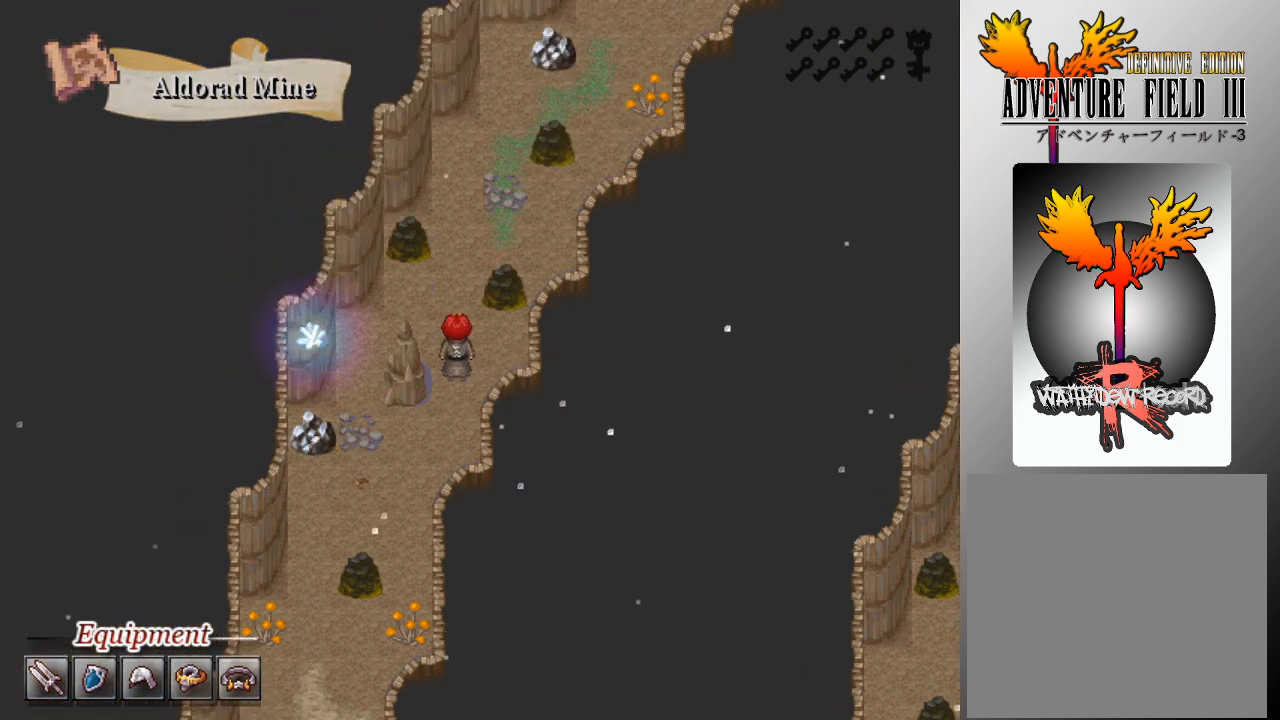
{"buttons": ["L1", "DPAD_UP"], "left_stick": "center", "events": [[367, "DPAD_RIGHT", "down"], [367, "DPAD_UP", "up"], [500, "DPAD_RIGHT", "up"], [500, "DPAD_UP", "down"]]}
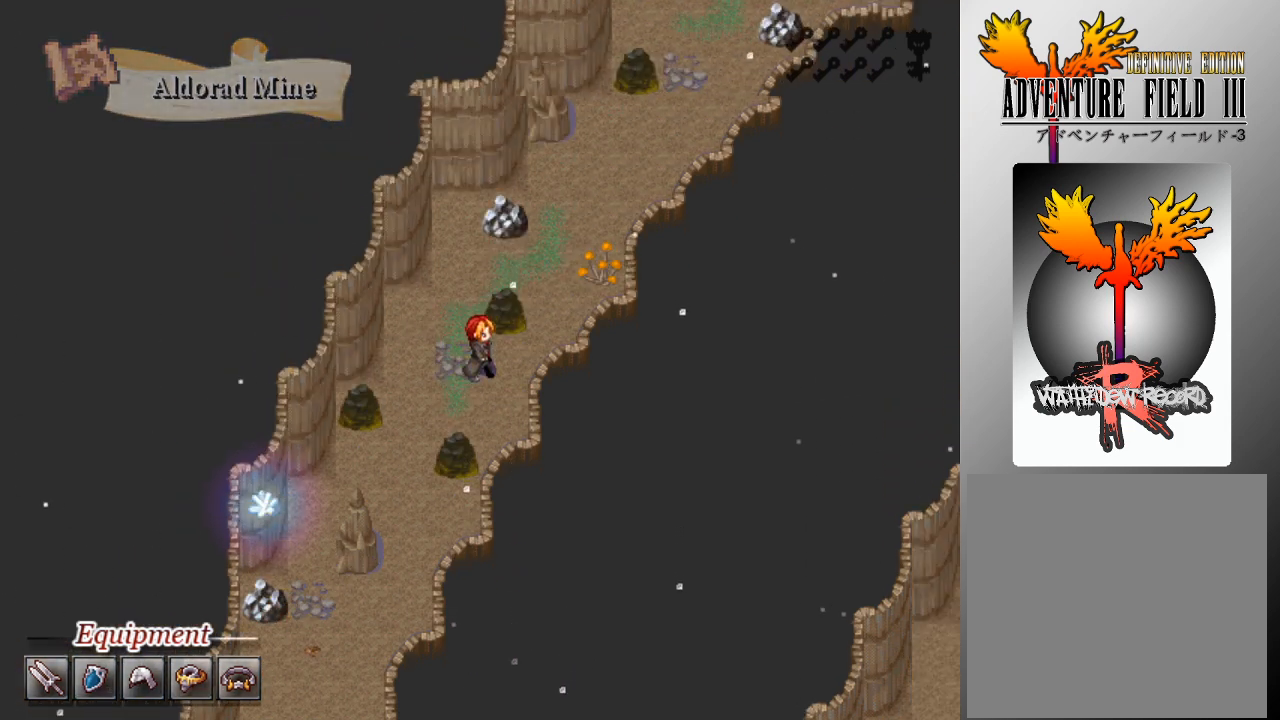
{"buttons": ["L1", "DPAD_UP"], "left_stick": "center", "events": [[200, "DPAD_RIGHT", "down"], [200, "DPAD_UP", "up"], [467, "DPAD_RIGHT", "up"], [500, "DPAD_UP", "down"]]}
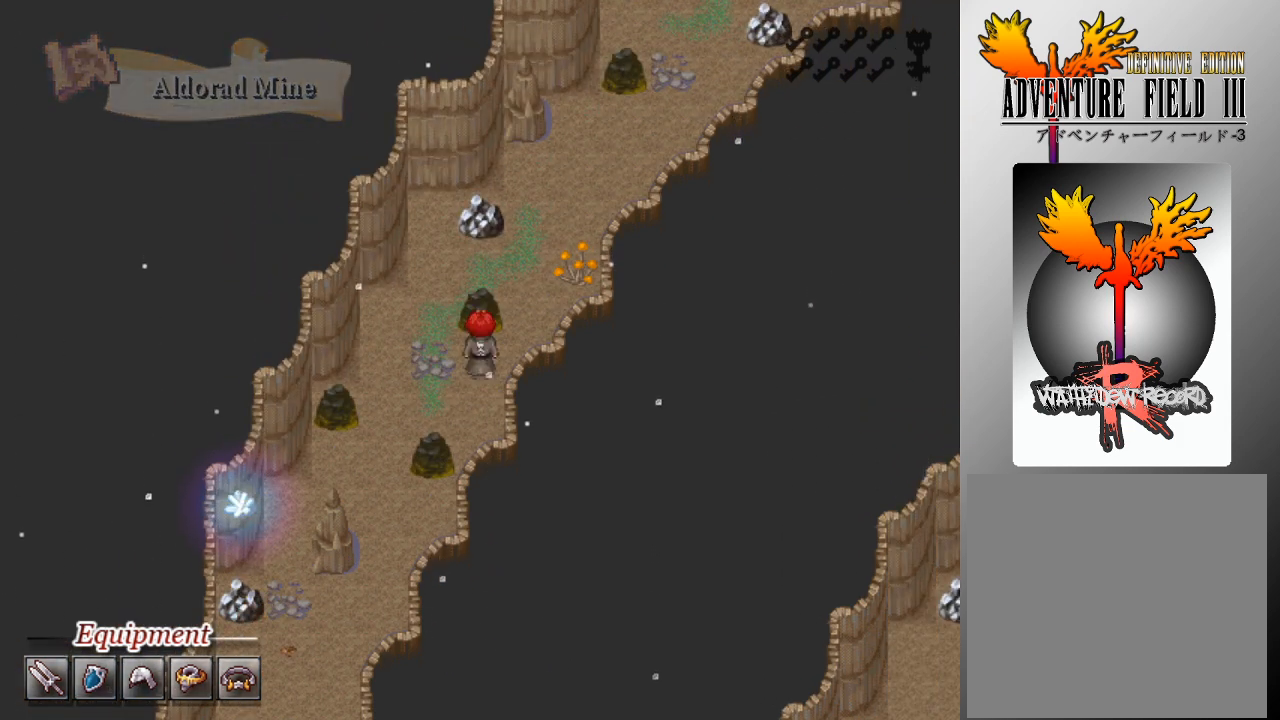
{"buttons": ["L1", "DPAD_RIGHT"], "left_stick": "center", "events": [[33, "DPAD_LEFT", "down"], [67, "DPAD_UP", "up"], [167, "DPAD_LEFT", "up"], [233, "DPAD_UP", "down"], [400, "DPAD_RIGHT", "down"], [400, "DPAD_UP", "up"]]}
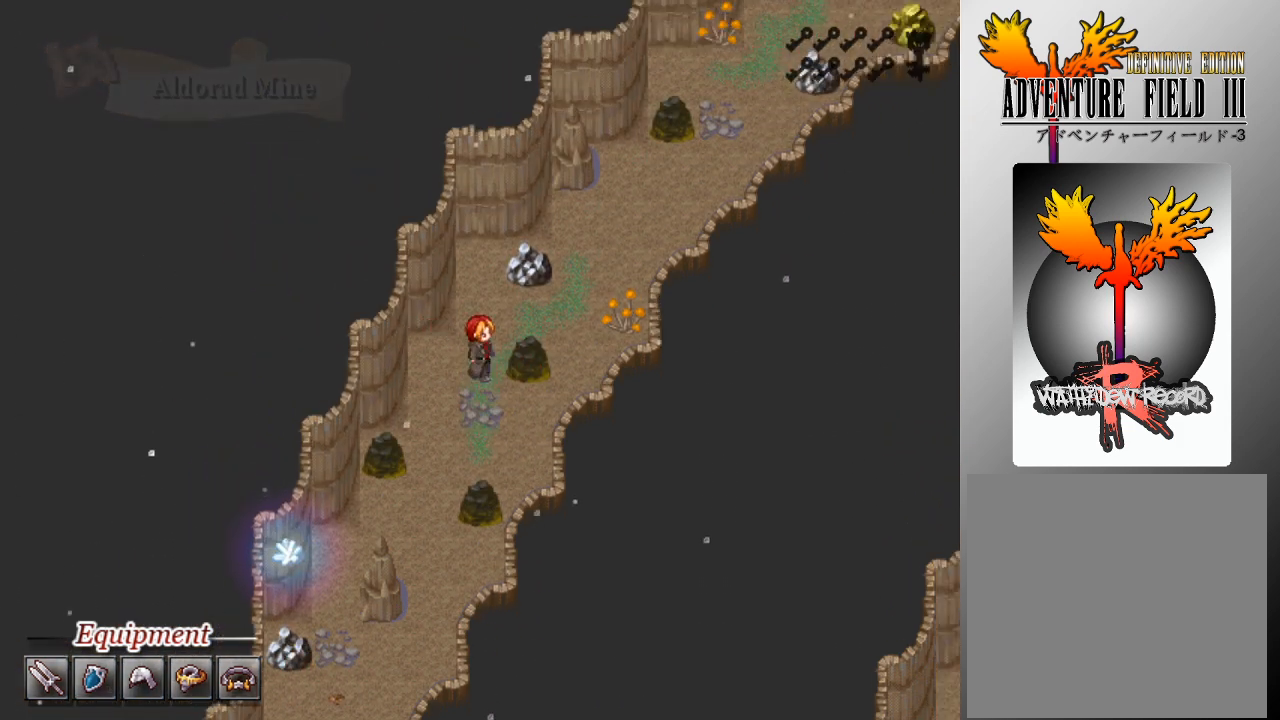
{"buttons": ["L1", "DPAD_RIGHT"], "left_stick": "center", "events": [[200, "DPAD_RIGHT", "up"], [267, "DPAD_UP", "down"], [300, "DPAD_RIGHT", "down"], [300, "DPAD_UP", "up"]]}
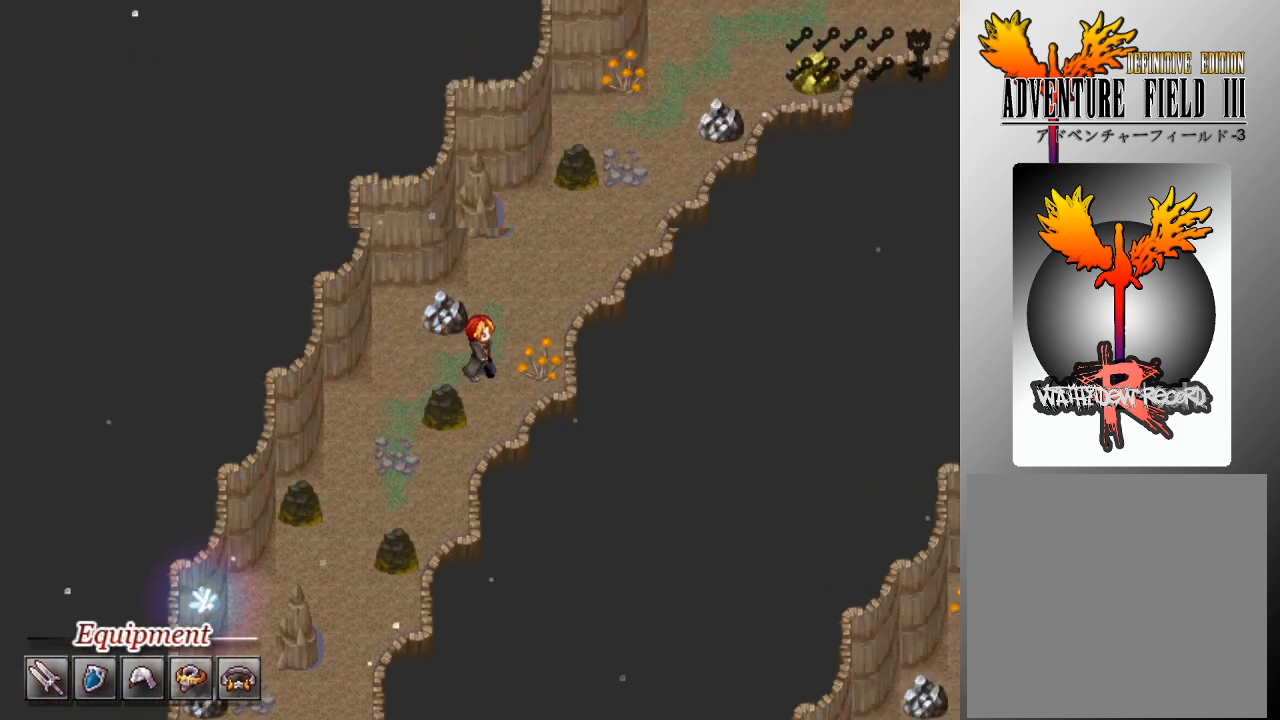
{"buttons": ["L1", "DPAD_RIGHT"], "left_stick": "center", "events": [[133, "DPAD_RIGHT", "up"], [167, "DPAD_UP", "down"], [300, "DPAD_UP", "up"], [400, "DPAD_RIGHT", "down"]]}
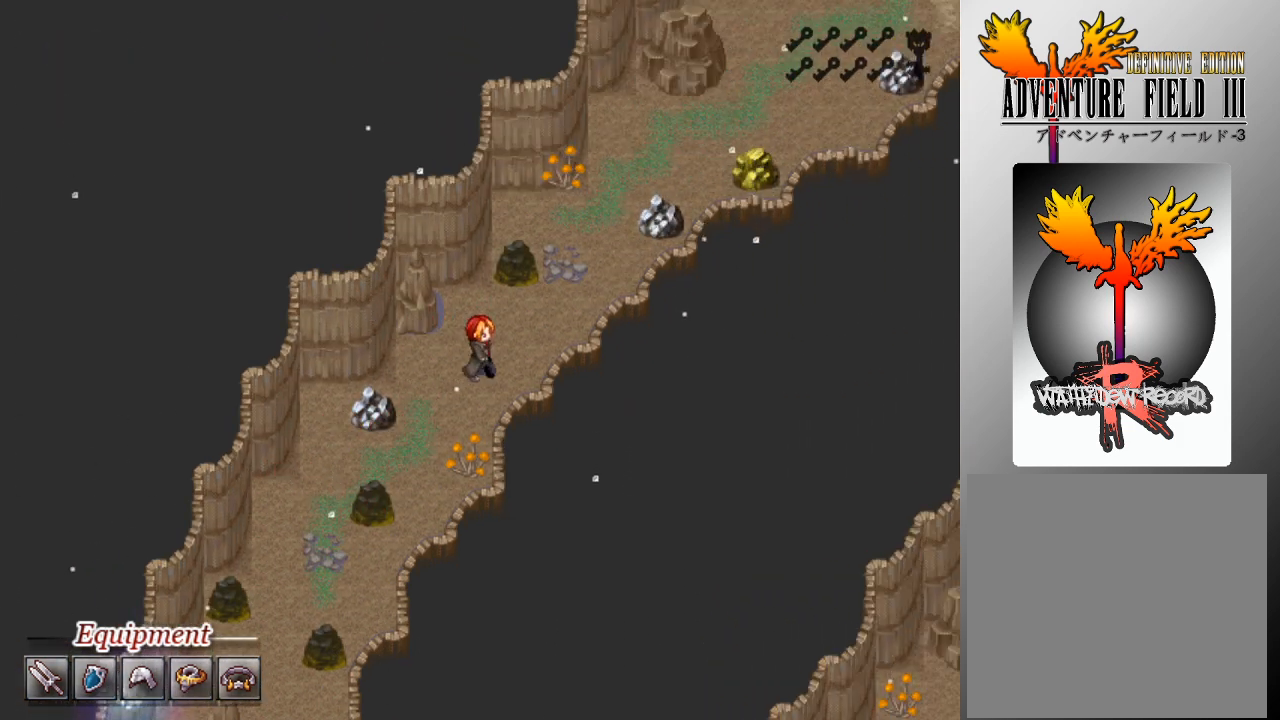
{"buttons": ["L1", "DPAD_UP"], "left_stick": "center", "events": [[100, "DPAD_RIGHT", "up"], [300, "DPAD_RIGHT", "down"], [467, "DPAD_RIGHT", "up"], [500, "DPAD_UP", "down"]]}
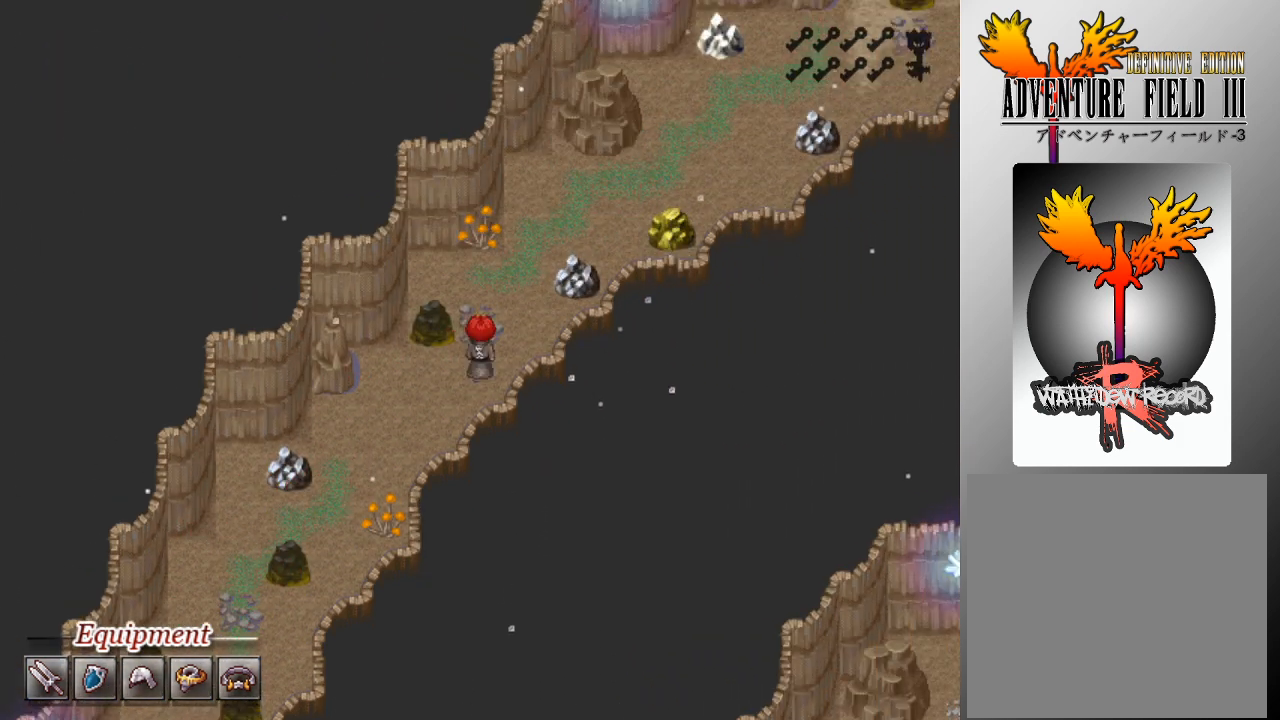
{"buttons": ["L1", "DPAD_UP"], "left_stick": "center", "events": [[67, "DPAD_RIGHT", "down"], [67, "DPAD_UP", "up"], [167, "DPAD_RIGHT", "up"], [200, "DPAD_UP", "down"], [267, "DPAD_UP", "up"], [300, "DPAD_RIGHT", "down"], [367, "DPAD_RIGHT", "up"], [400, "DPAD_UP", "down"]]}
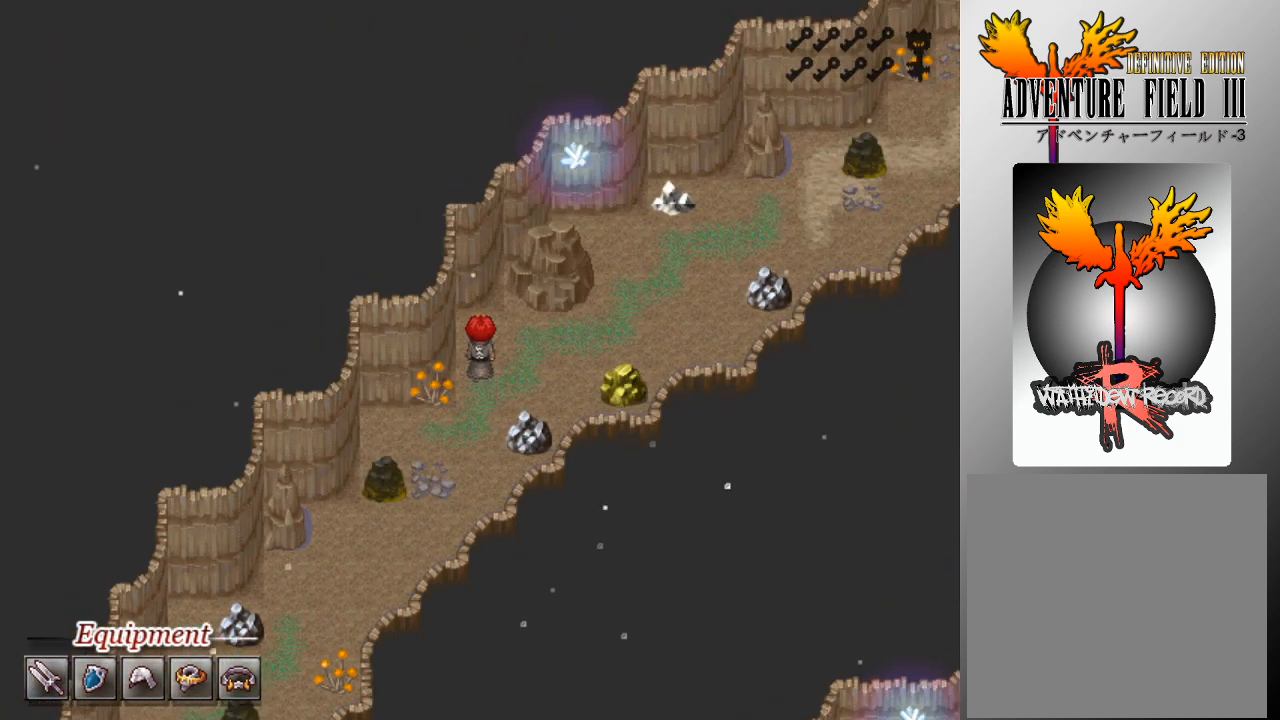
{"buttons": ["L1"], "left_stick": "center", "events": [[100, "DPAD_RIGHT", "down"], [100, "DPAD_UP", "up"], [500, "DPAD_RIGHT", "up"]]}
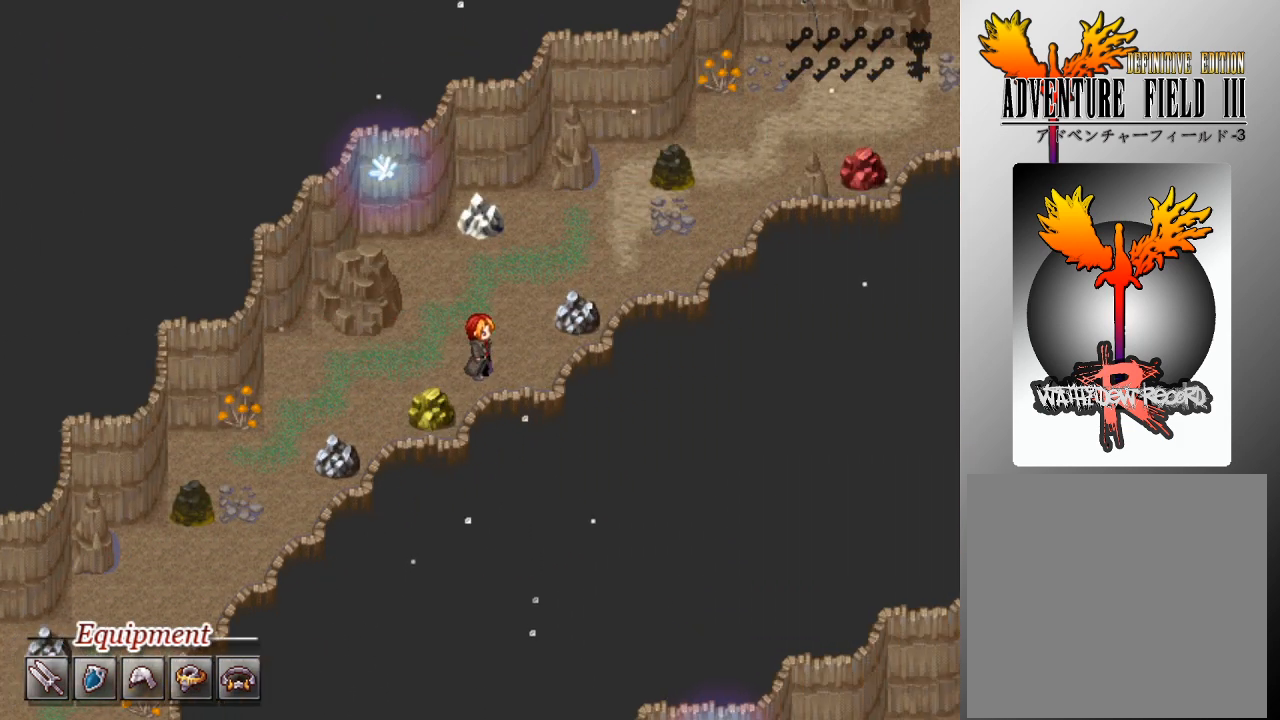
{"buttons": ["L1", "DPAD_RIGHT"], "left_stick": "center", "events": [[67, "DPAD_UP", "down"], [233, "DPAD_UP", "up"], [267, "DPAD_RIGHT", "down"]]}